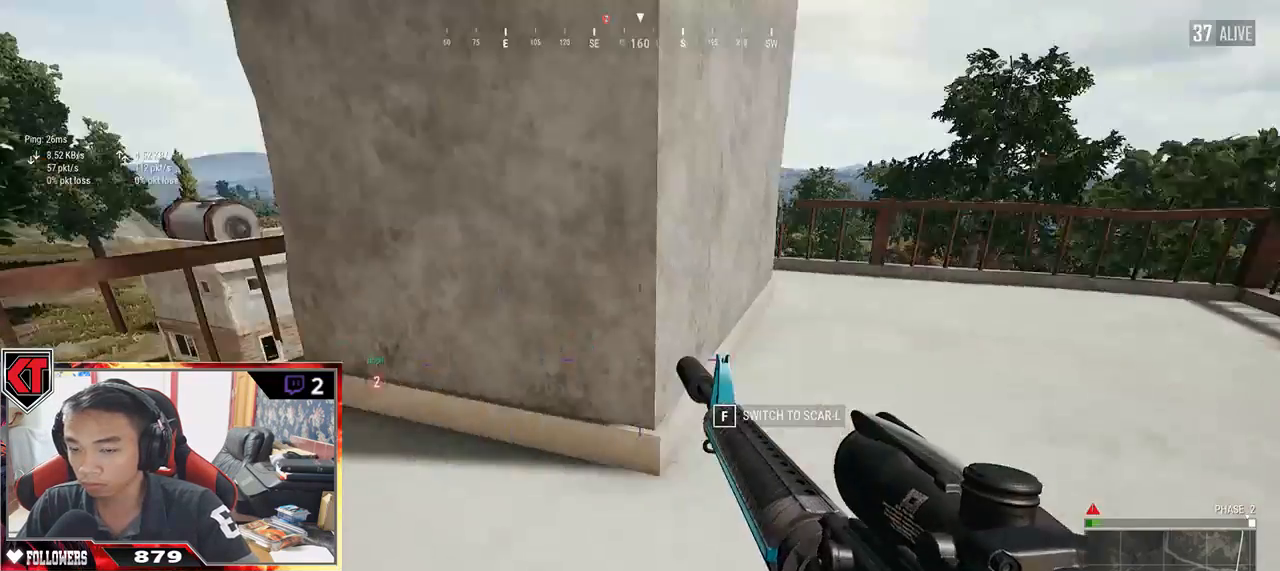
Gameplay with keyboard and mouse; each line is a JSON object with the keys and mouse buttons held at the frame after it. "events" lists presses ("down") and releases ("up") of "a", "c", "ctrl", "d", "e", "f", "q", "r", "s", "shift", "space", "tab", "v", "w", "x", "z", "mouse_left", "mouse_wheel" and "mouse_right" between this image and that frame as [ms after this image, input, new state], when the widget could be followed in between. "mouse_left", "mouse_wheel", "mouse_right" = the "left", "wheel", "right" buttons of the "mouse" list. No other keys are recorded. "wheel" means that the mouse wheel is clicked or scrolled. Mouse movement is not recorded.
{"keys": ["shift", "w"], "mouse": [], "events": [[84, "w", "down"], [184, "d", "up"], [400, "shift", "down"]]}
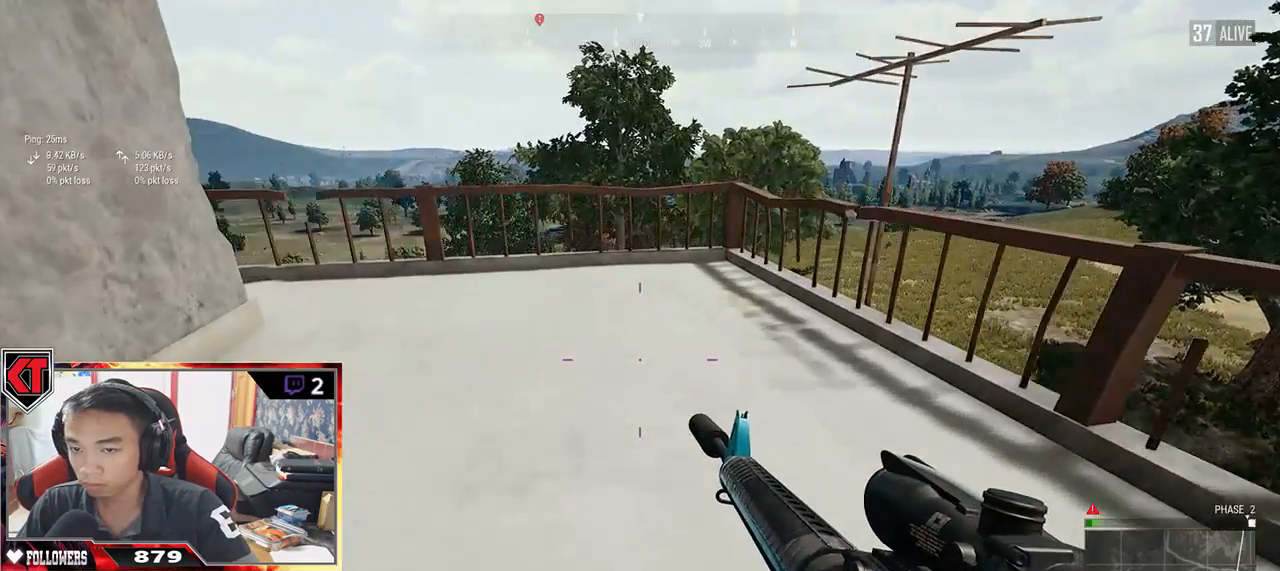
{"keys": ["shift", "w"], "mouse": [], "events": []}
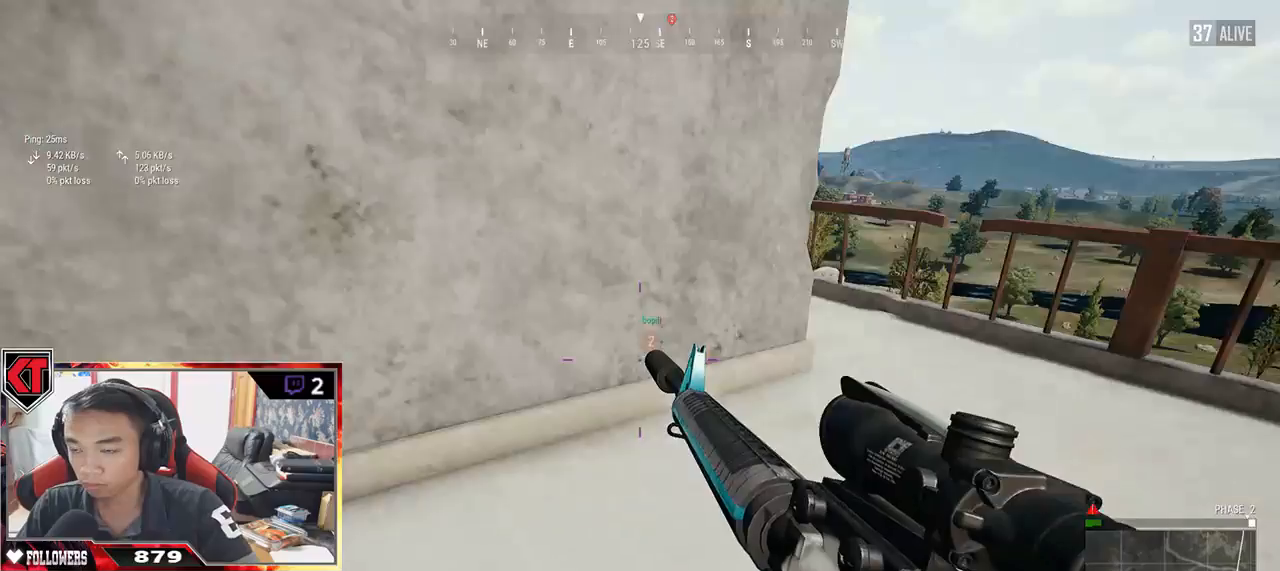
{"keys": ["d", "w"], "mouse": [], "events": [[234, "d", "down"], [250, "shift", "up"]]}
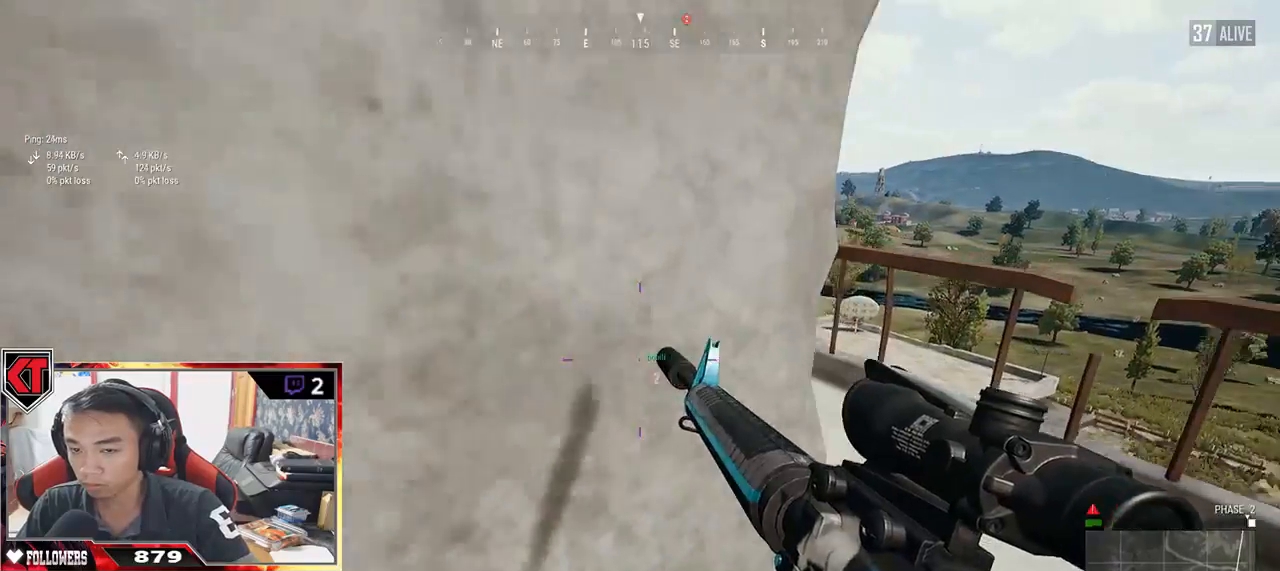
{"keys": ["w"], "mouse": [], "events": [[250, "d", "up"]]}
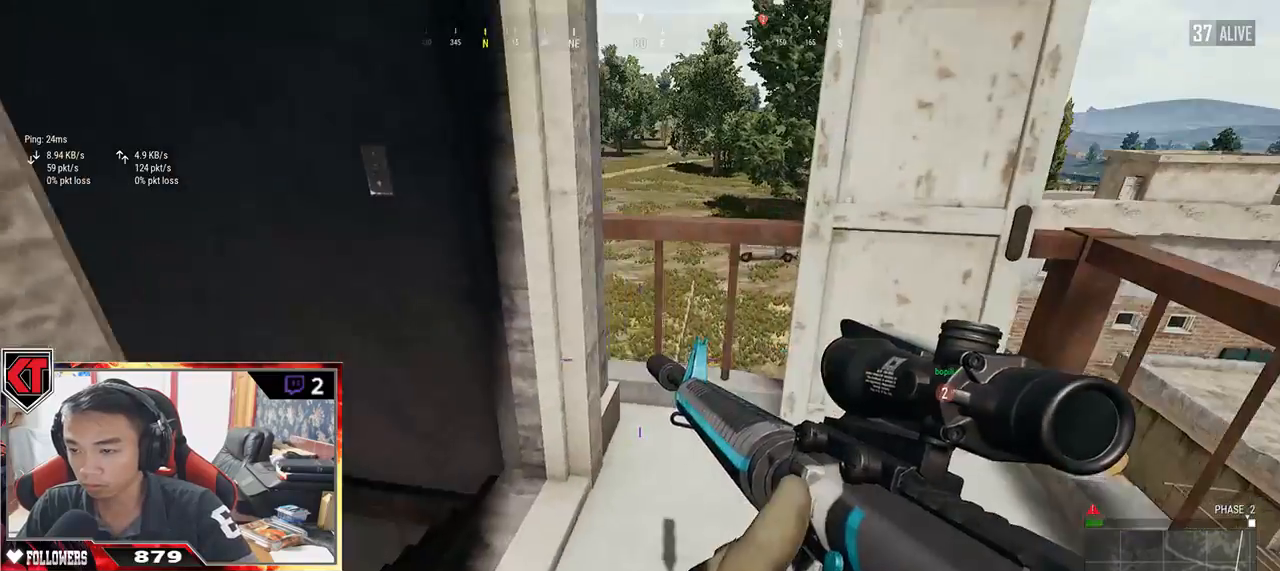
{"keys": ["a"], "mouse": [], "events": [[84, "a", "down"], [317, "w", "up"]]}
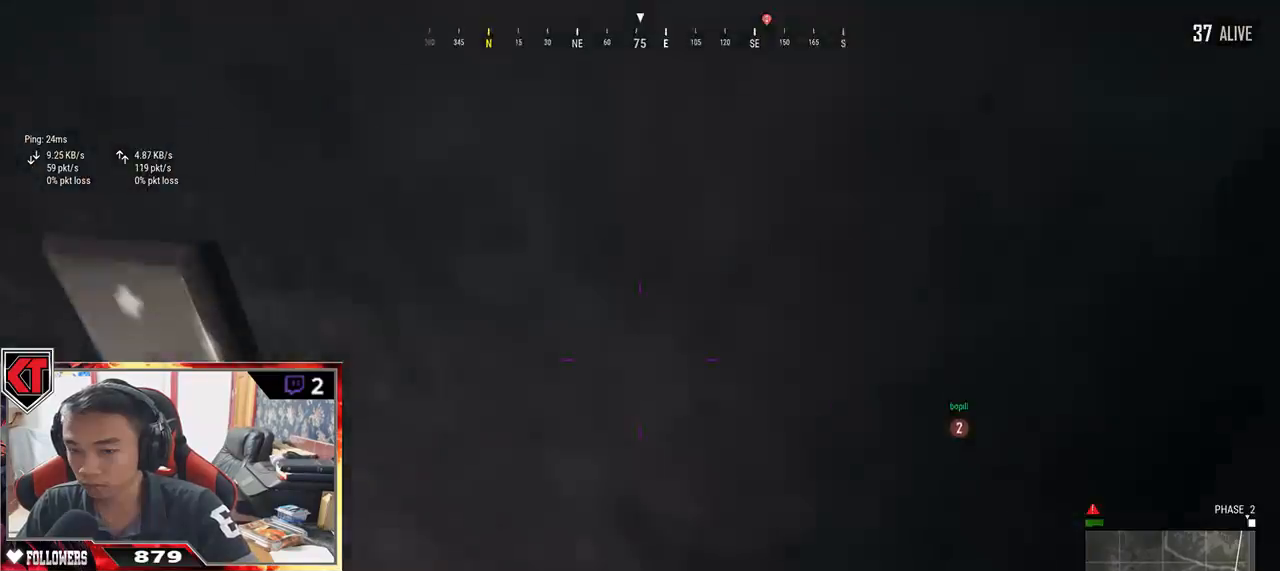
{"keys": ["w"], "mouse": [], "events": [[100, "w", "down"], [184, "a", "up"]]}
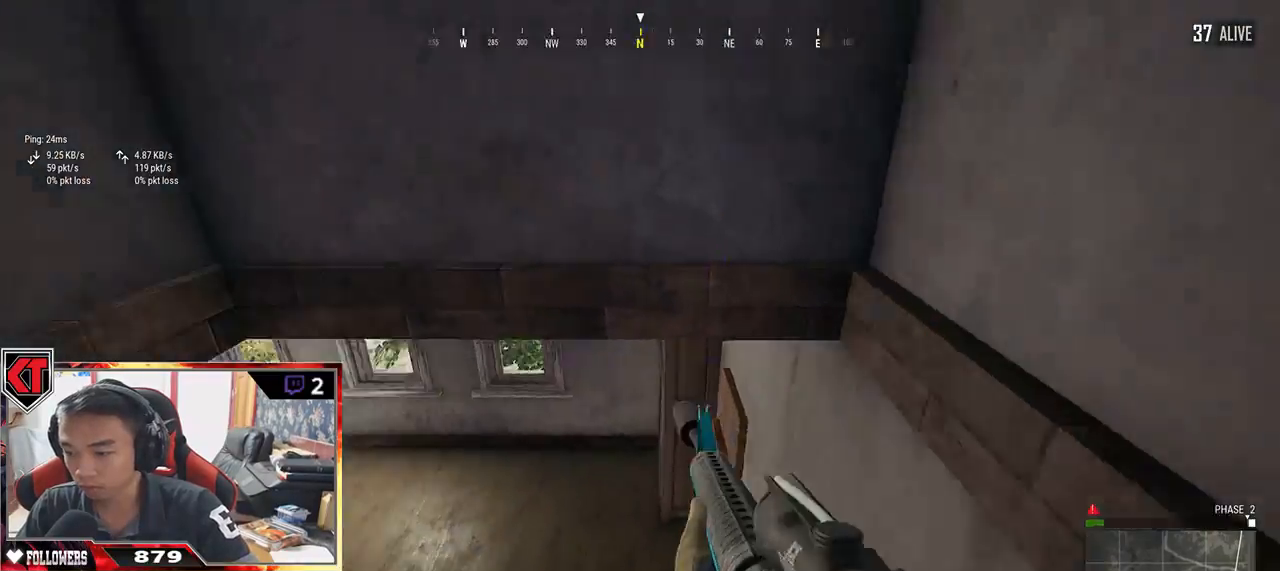
{"keys": ["d", "w"], "mouse": [], "events": [[384, "d", "down"]]}
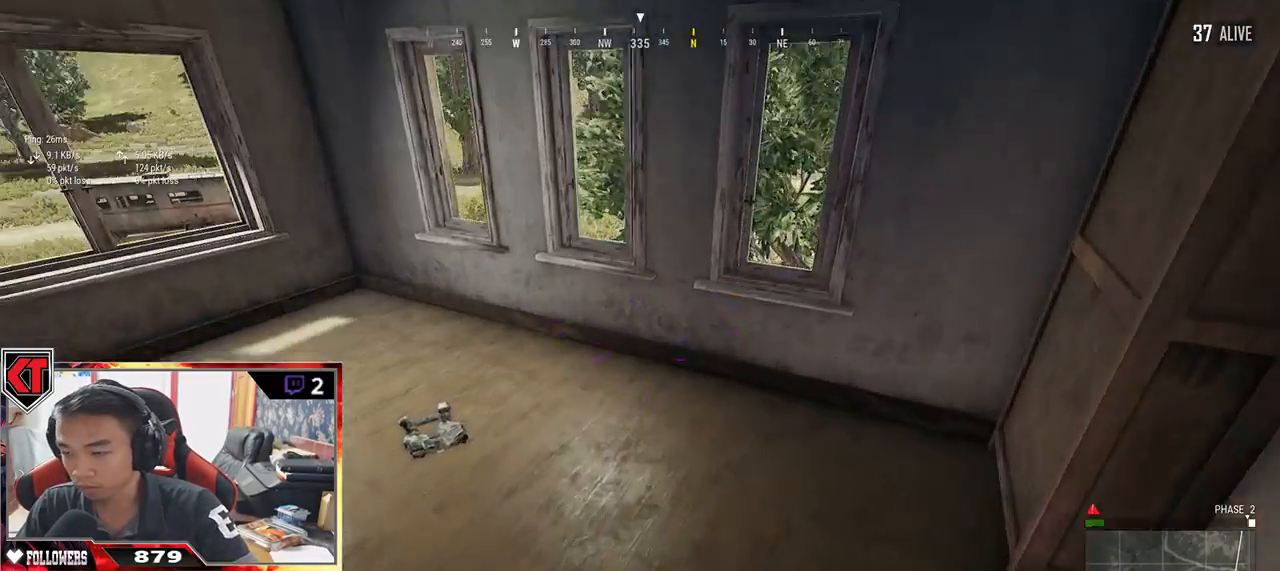
{"keys": ["shift", "w"], "mouse": [], "events": [[67, "shift", "down"], [100, "d", "up"]]}
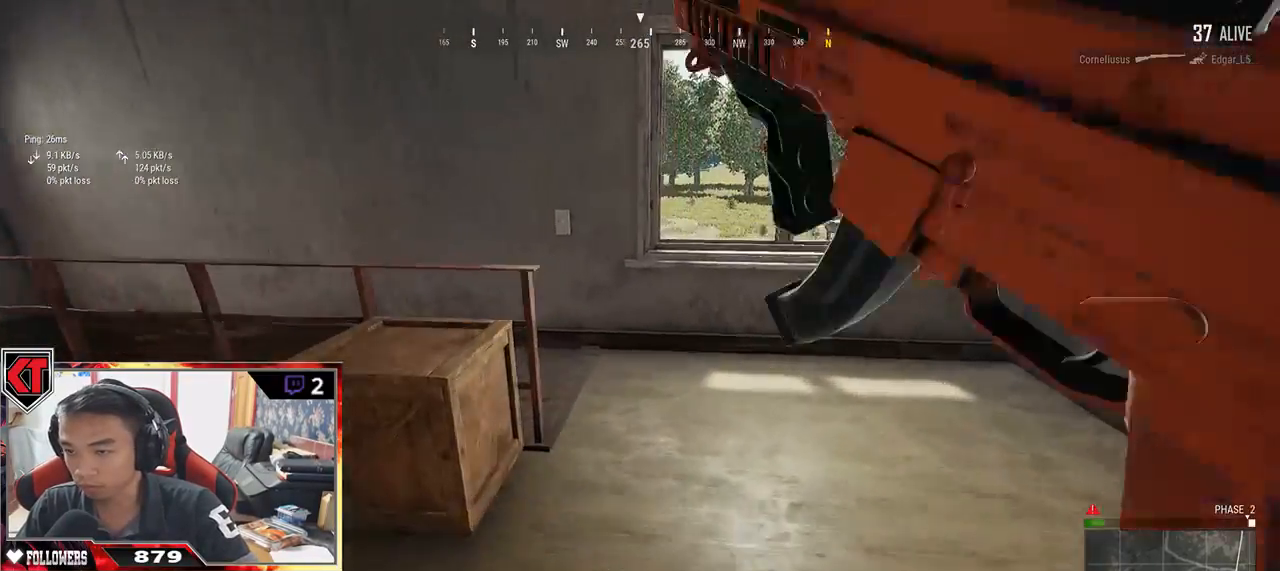
{"keys": ["w"], "mouse": [], "events": [[367, "shift", "up"]]}
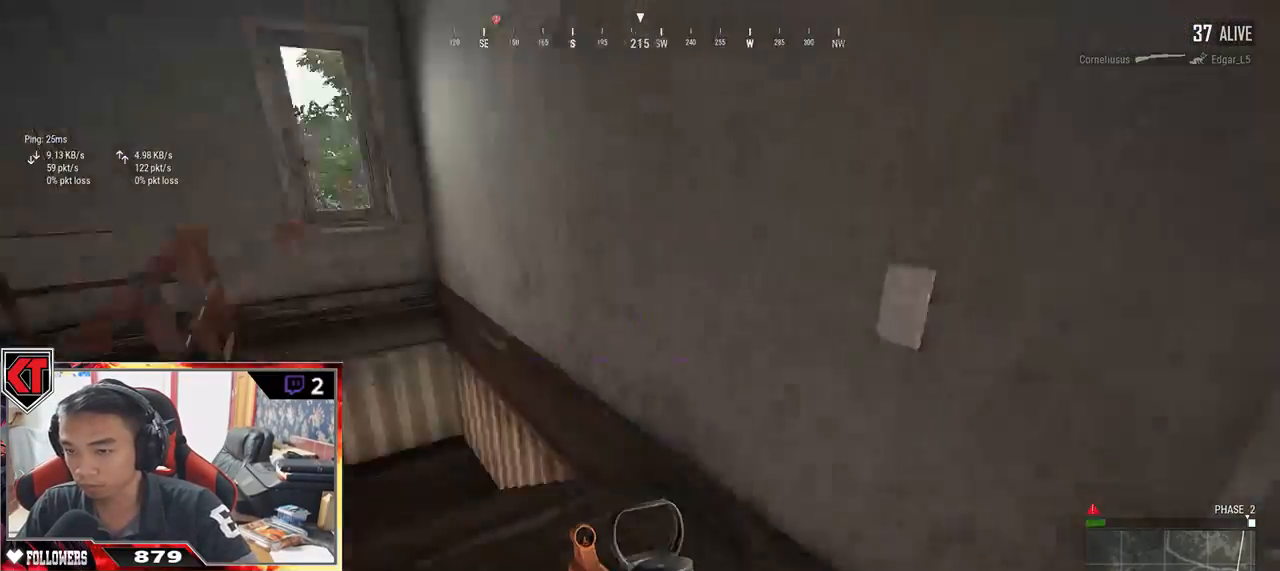
{"keys": ["d", "shift", "w"], "mouse": [], "events": [[50, "shift", "down"], [450, "d", "down"]]}
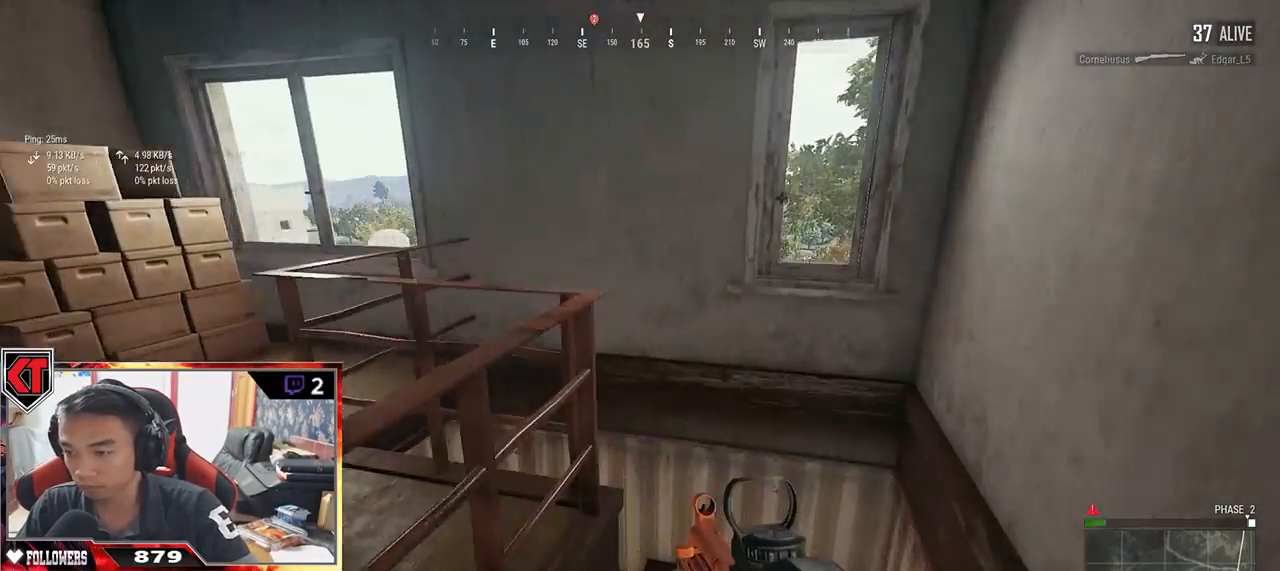
{"keys": ["w"], "mouse": [], "events": [[400, "shift", "up"], [467, "d", "up"]]}
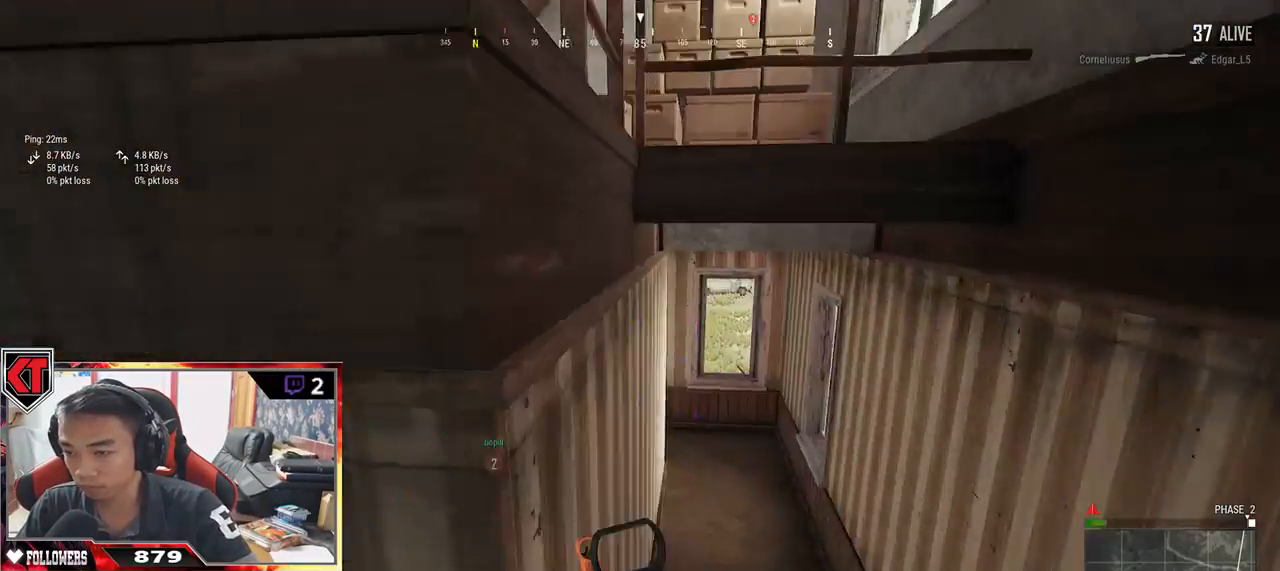
{"keys": ["d", "shift", "w"], "mouse": [], "events": [[84, "shift", "down"], [350, "d", "down"]]}
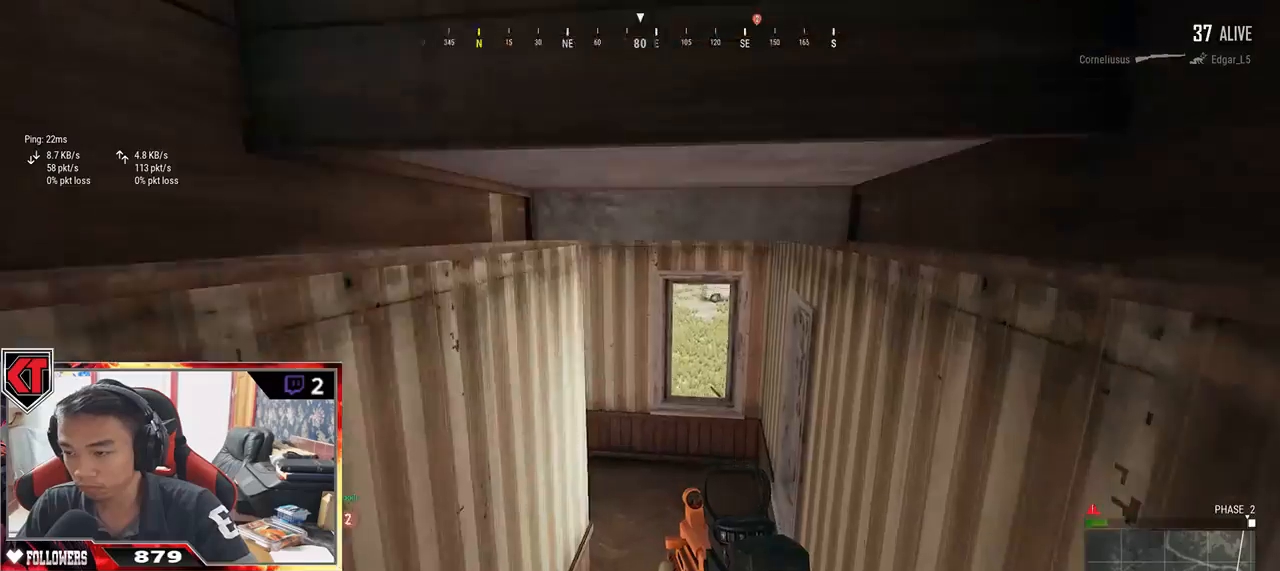
{"keys": ["d", "shift", "w"], "mouse": [], "events": []}
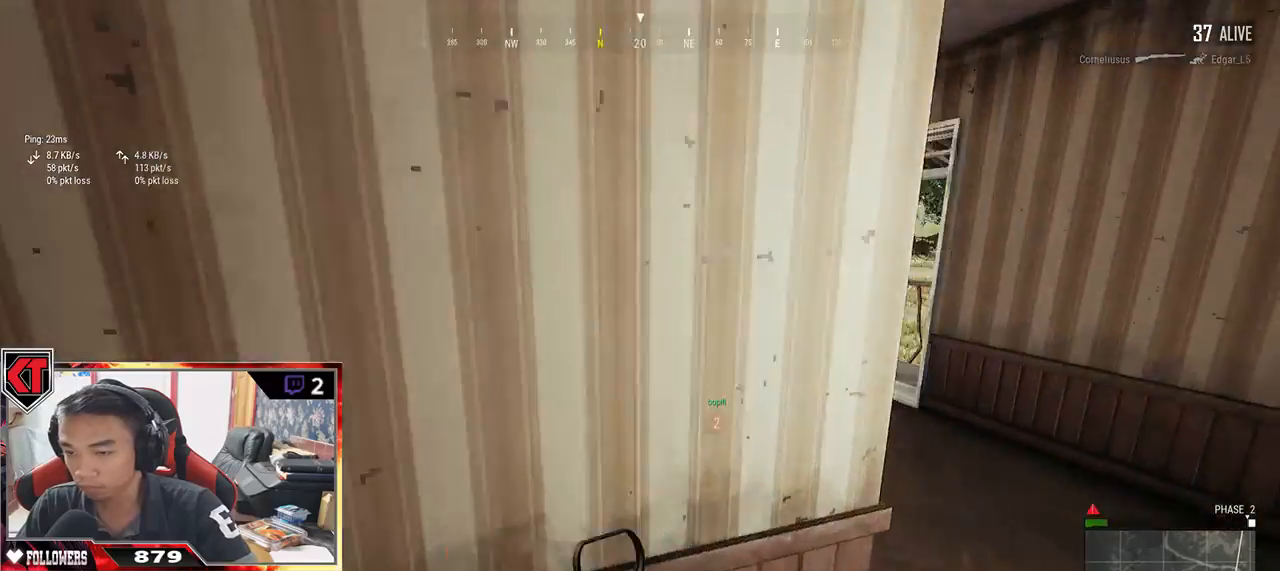
{"keys": ["w"], "mouse": [], "events": [[134, "shift", "up"], [267, "d", "up"]]}
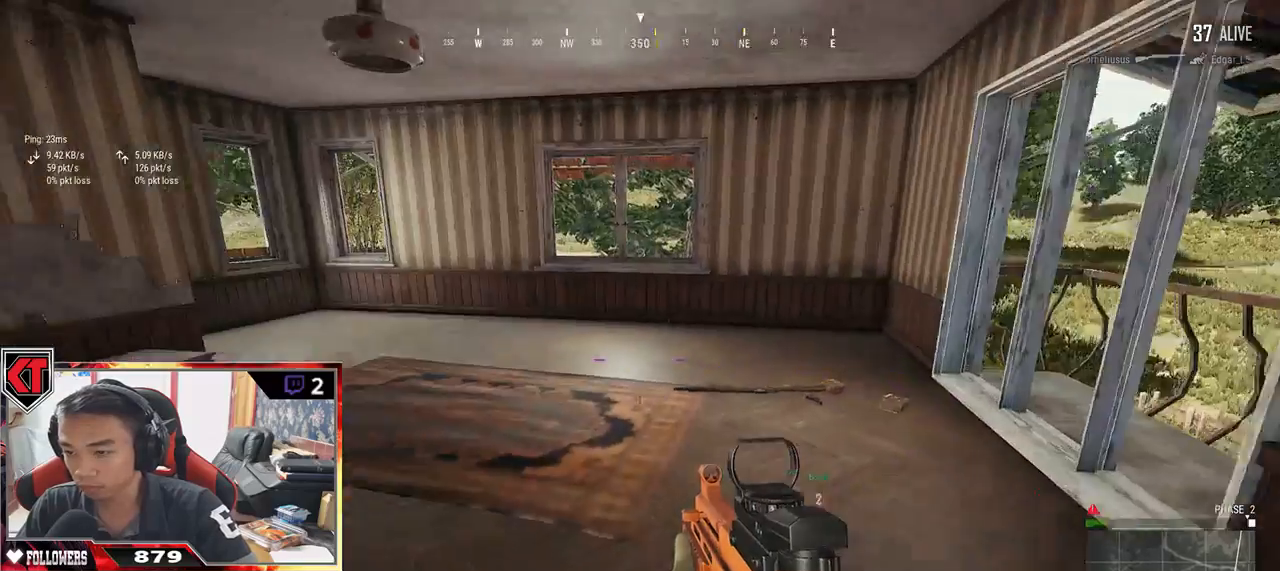
{"keys": ["shift", "w"], "mouse": [], "events": [[100, "a", "down"], [167, "a", "up"], [317, "shift", "down"]]}
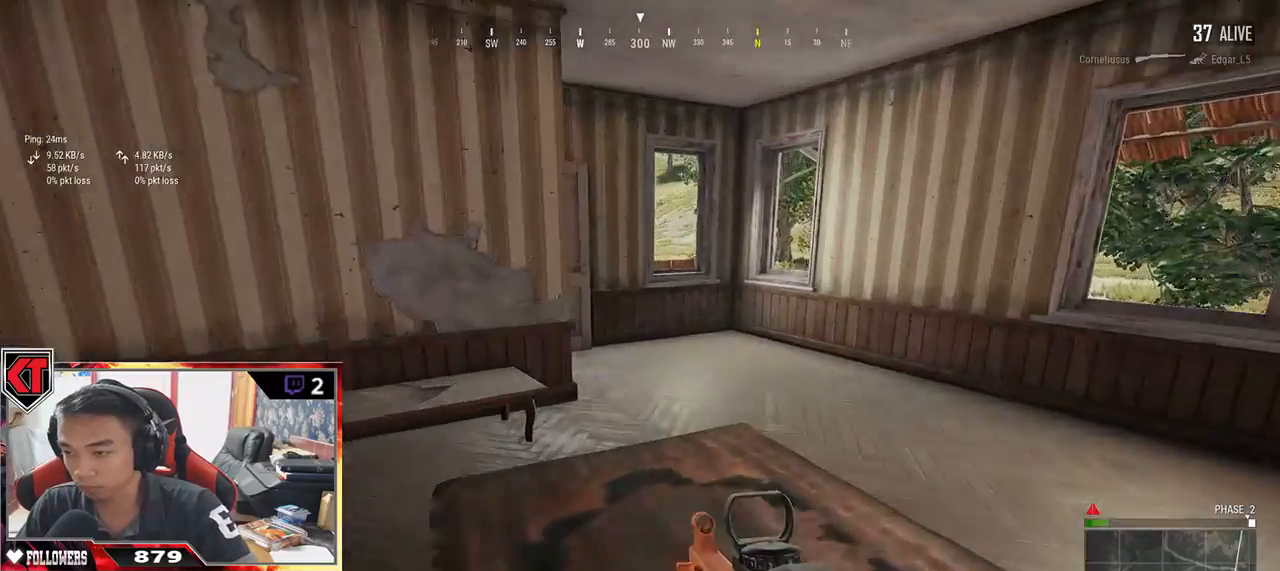
{"keys": ["shift", "w"], "mouse": [], "events": []}
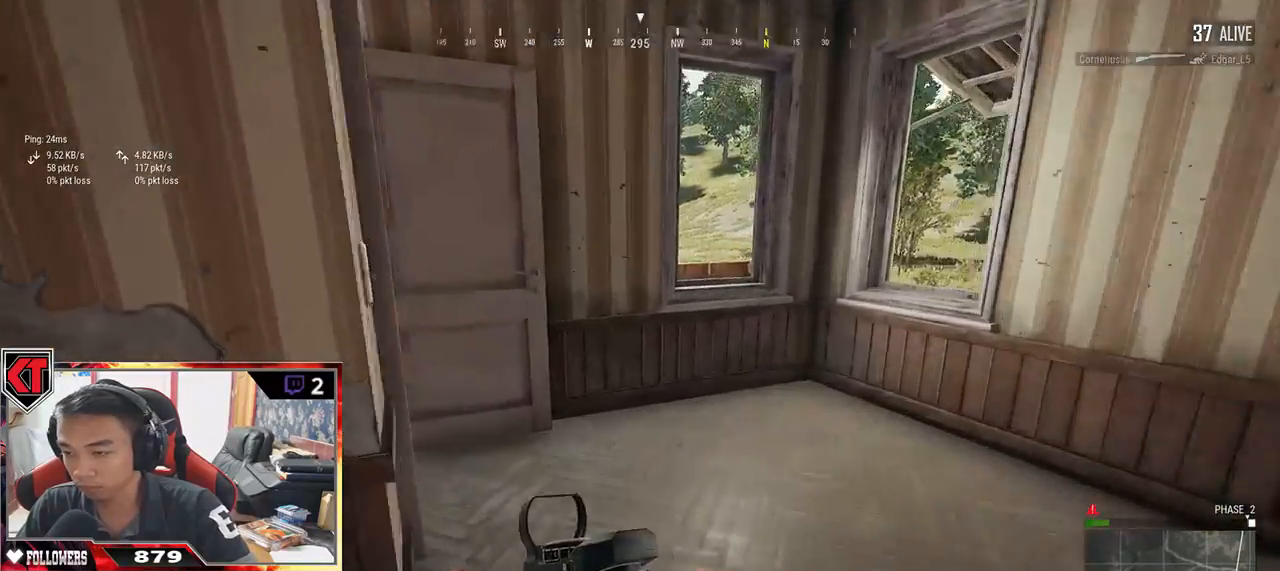
{"keys": ["shift", "w"], "mouse": [], "events": [[117, "shift", "up"], [500, "shift", "down"]]}
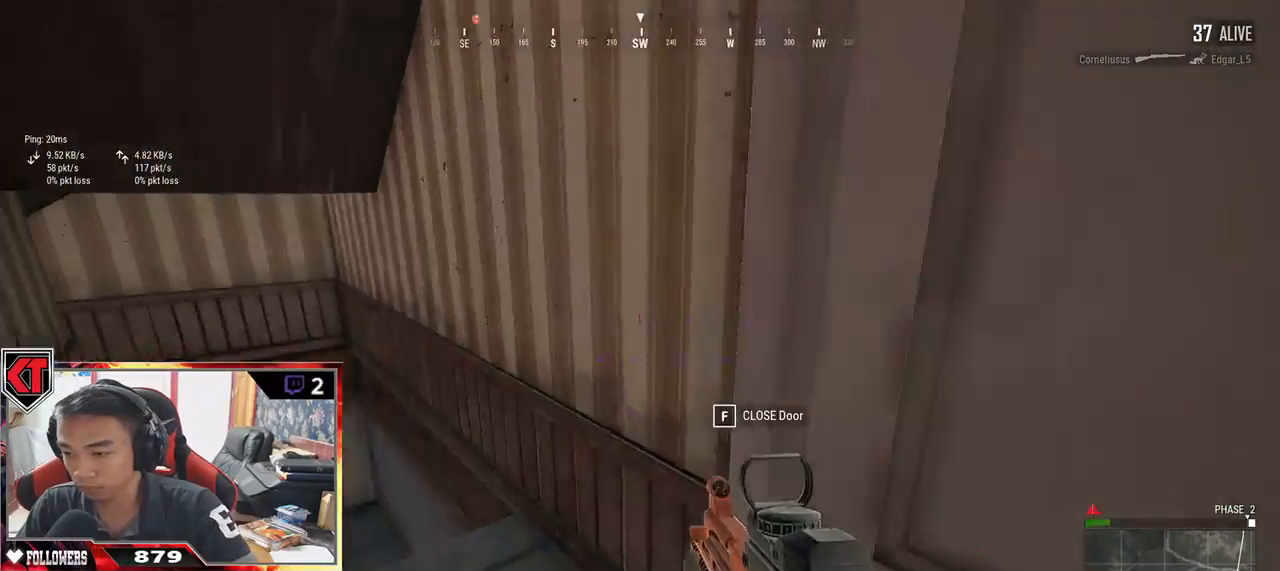
{"keys": ["shift", "w"], "mouse": [], "events": []}
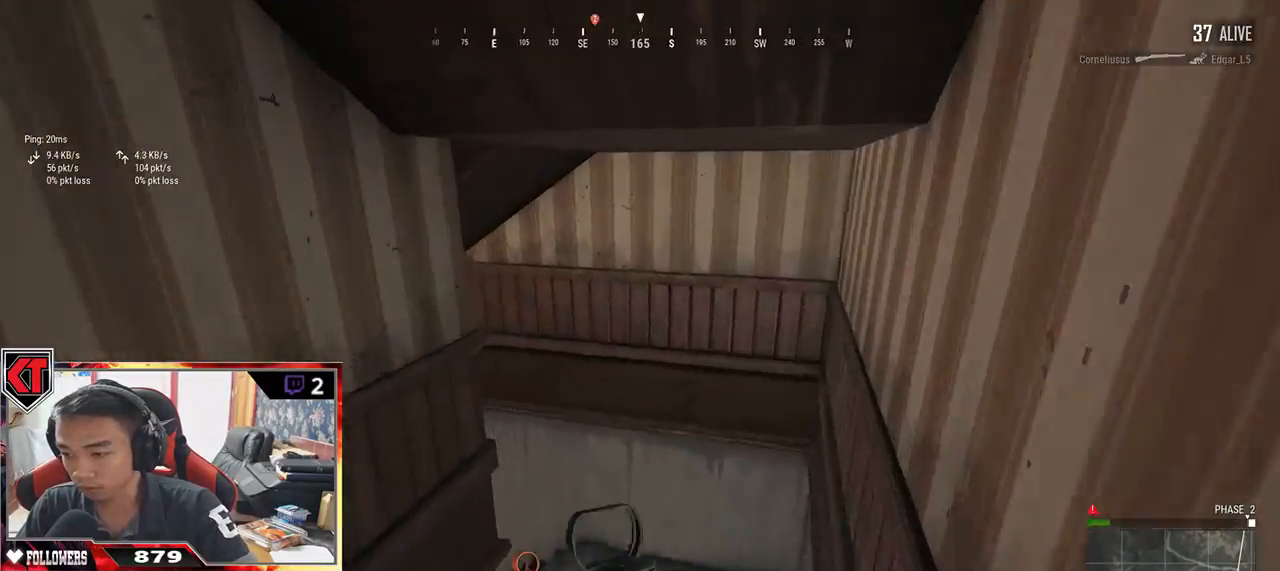
{"keys": ["shift", "w"], "mouse": [], "events": [[217, "shift", "up"], [417, "shift", "down"]]}
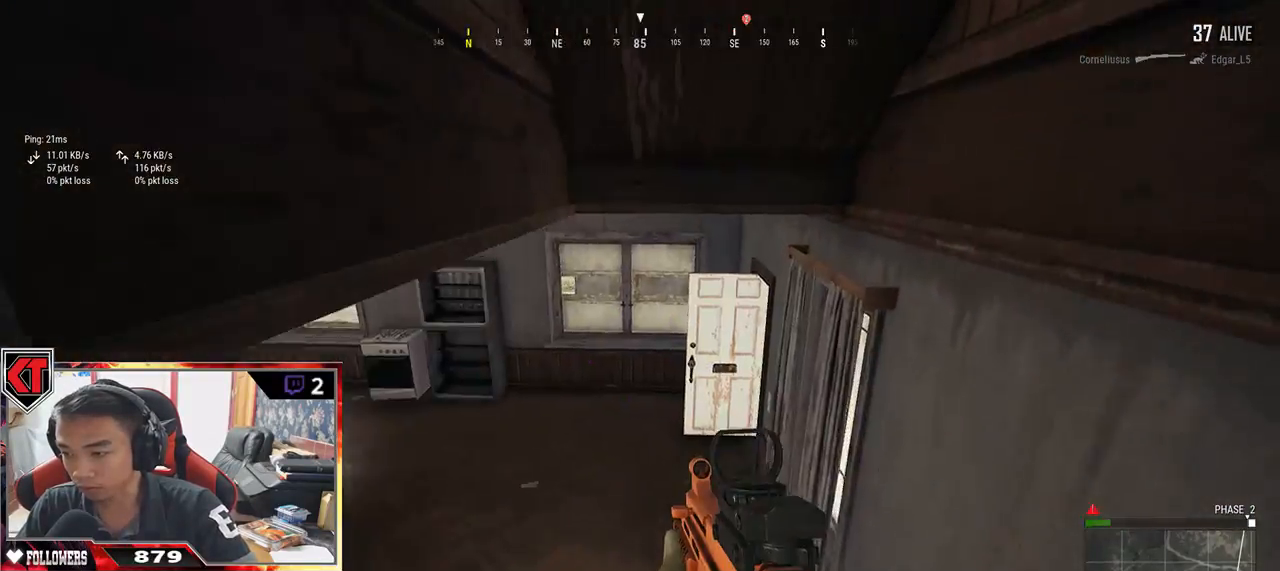
{"keys": ["shift", "w"], "mouse": [], "events": []}
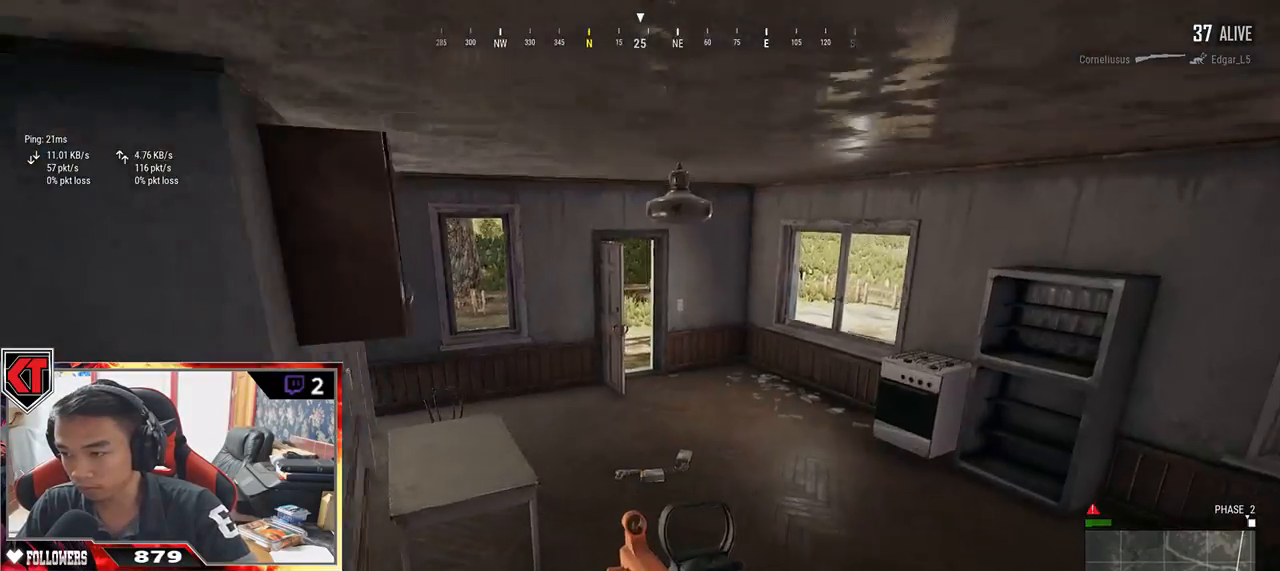
{"keys": ["d", "w"], "mouse": [], "events": [[100, "shift", "up"], [217, "d", "down"]]}
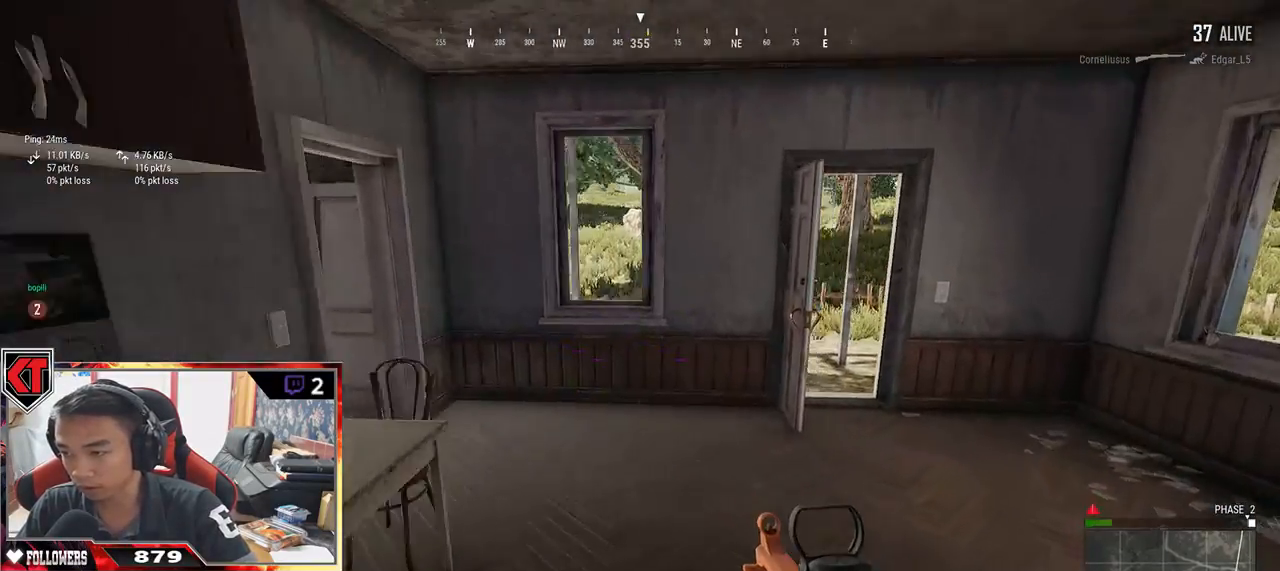
{"keys": ["w"], "mouse": [], "events": [[300, "d", "up"]]}
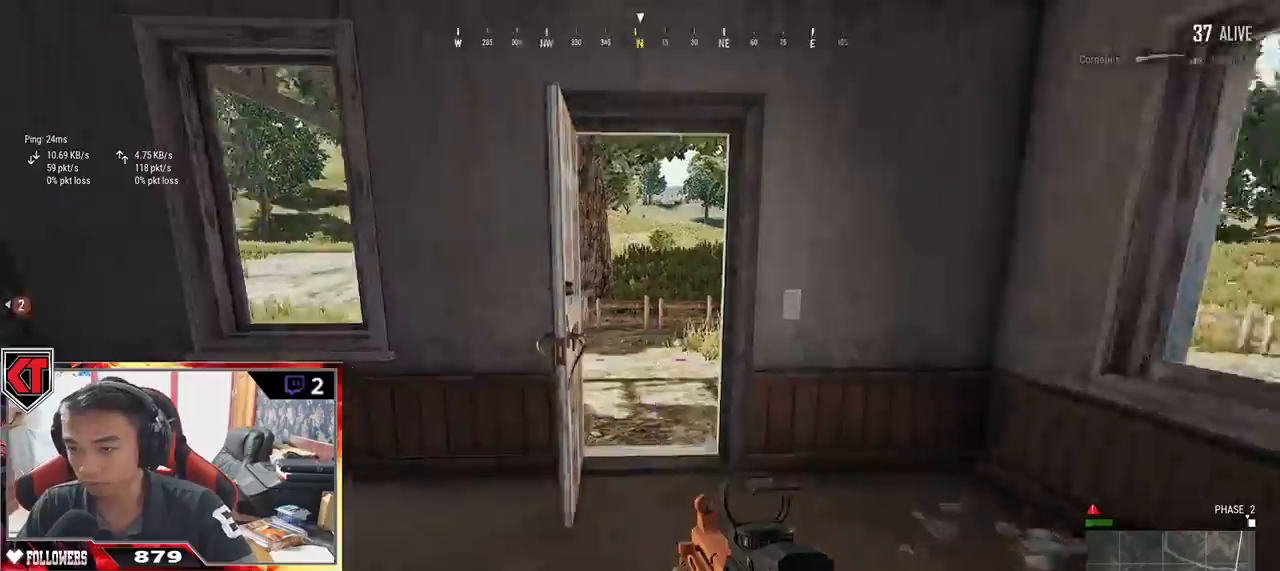
{"keys": ["shift", "w"], "mouse": [], "events": [[84, "shift", "down"]]}
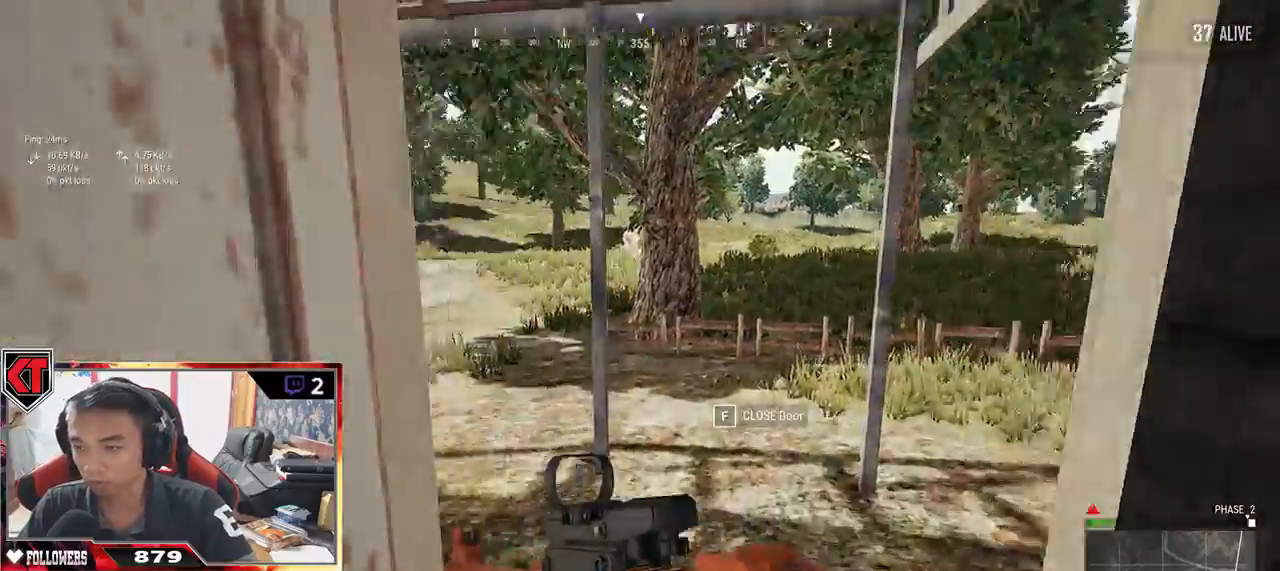
{"keys": ["a", "w"], "mouse": [], "events": [[317, "shift", "up"], [450, "a", "down"]]}
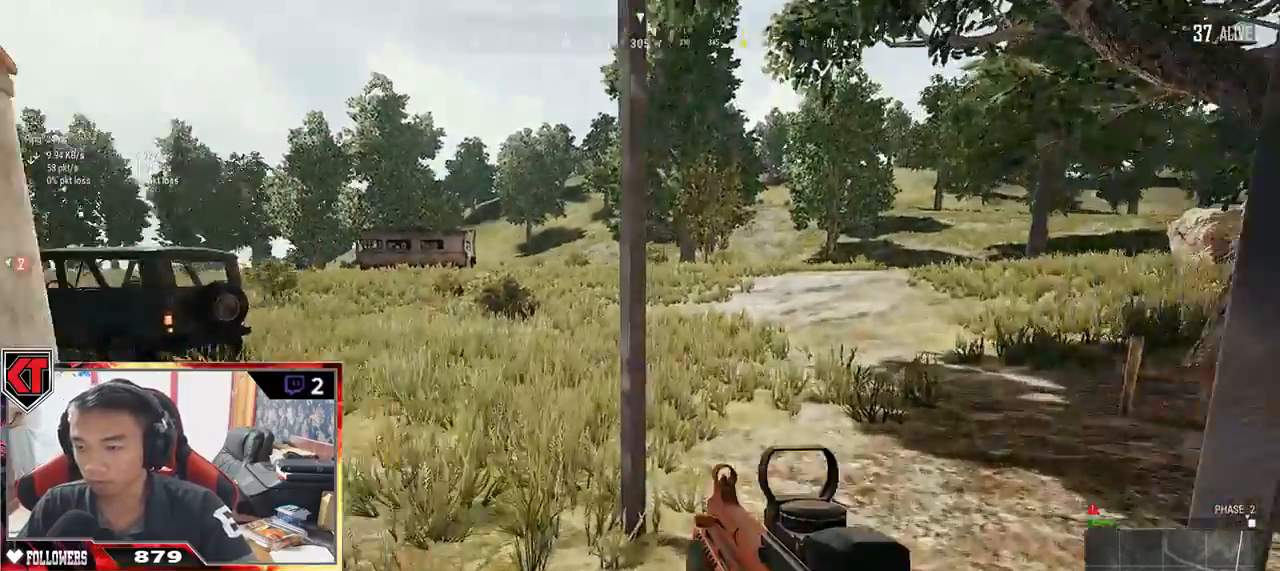
{"keys": ["w"], "mouse": [], "events": [[250, "a", "up"]]}
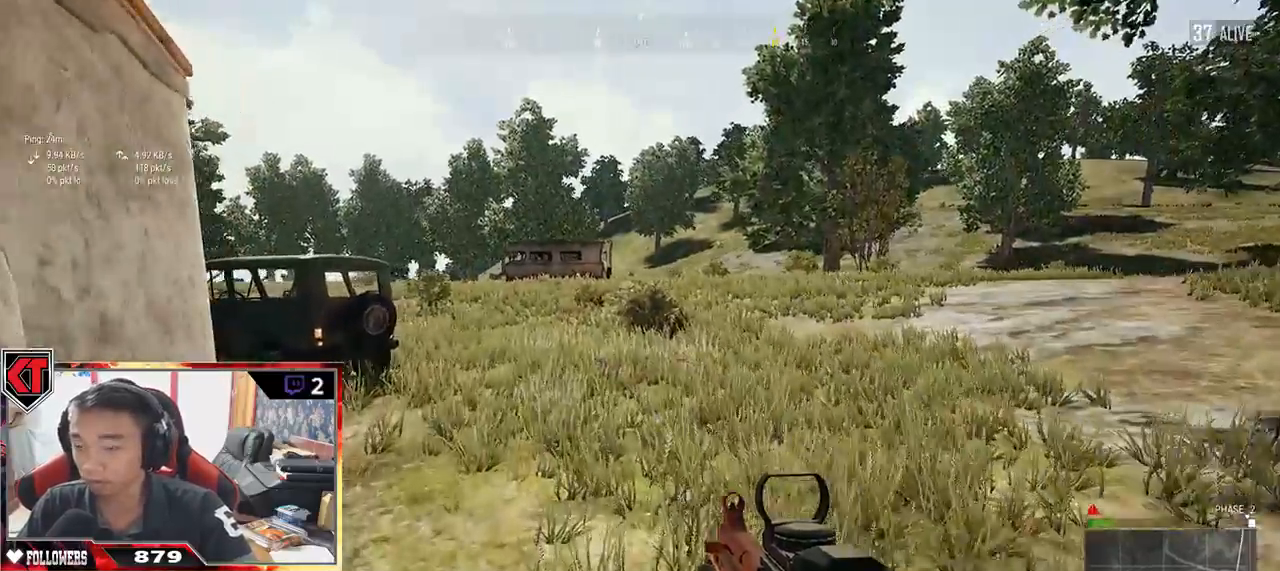
{"keys": ["shift", "w"], "mouse": [], "events": [[67, "shift", "down"]]}
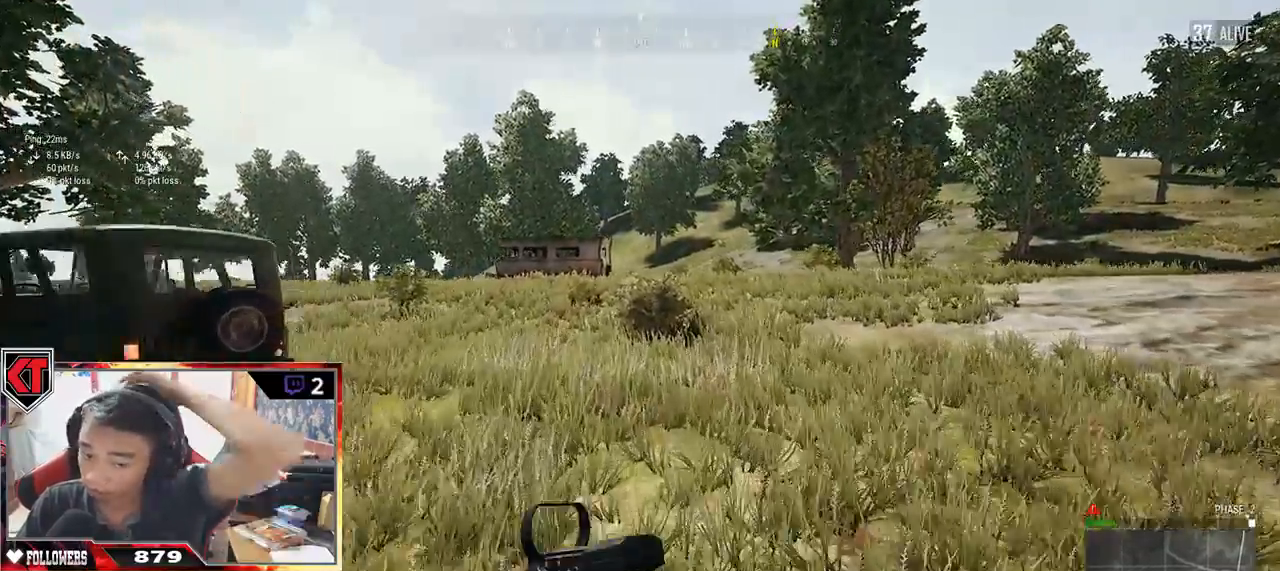
{"keys": ["shift", "w"], "mouse": [], "events": [[267, "space", "down"], [384, "space", "up"]]}
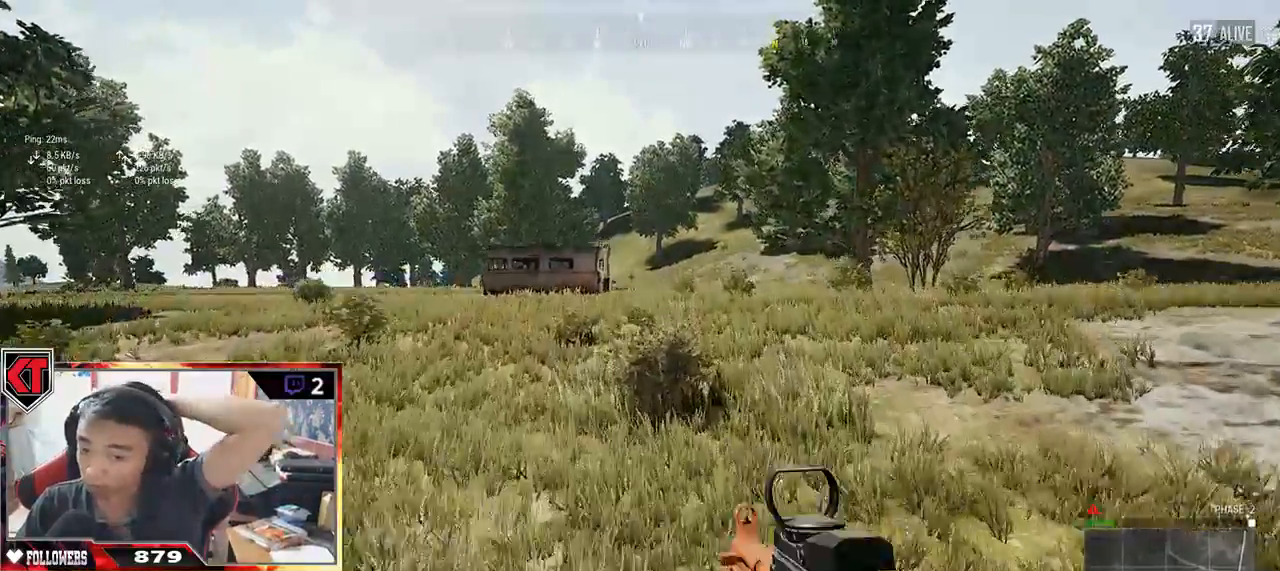
{"keys": ["shift", "w"], "mouse": [], "events": []}
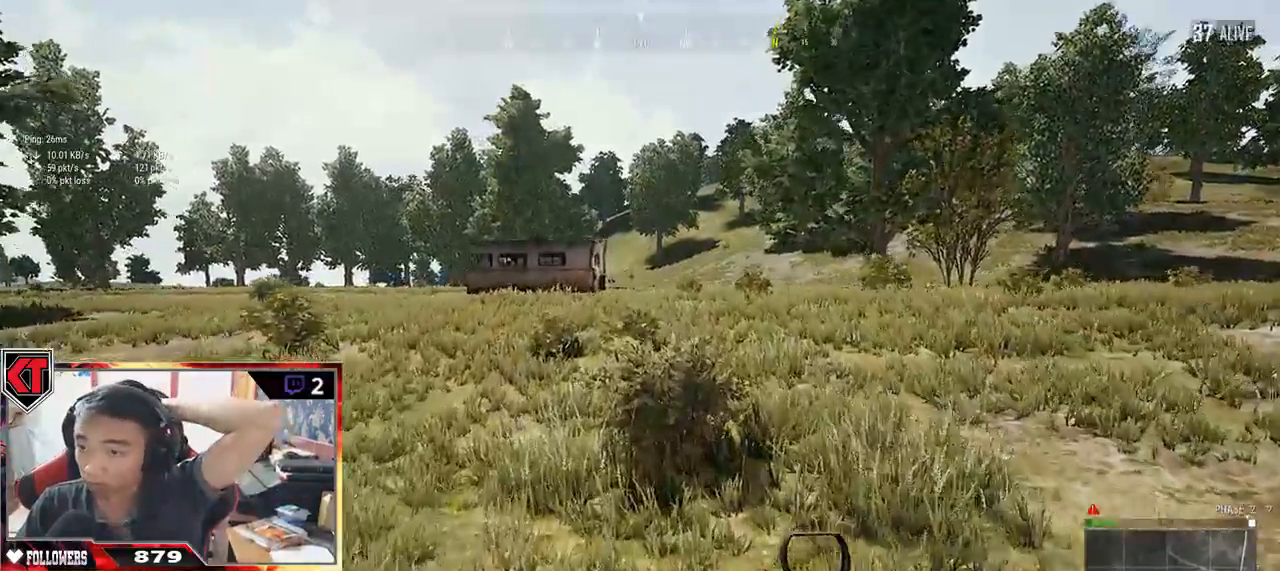
{"keys": ["shift", "w"], "mouse": [], "events": []}